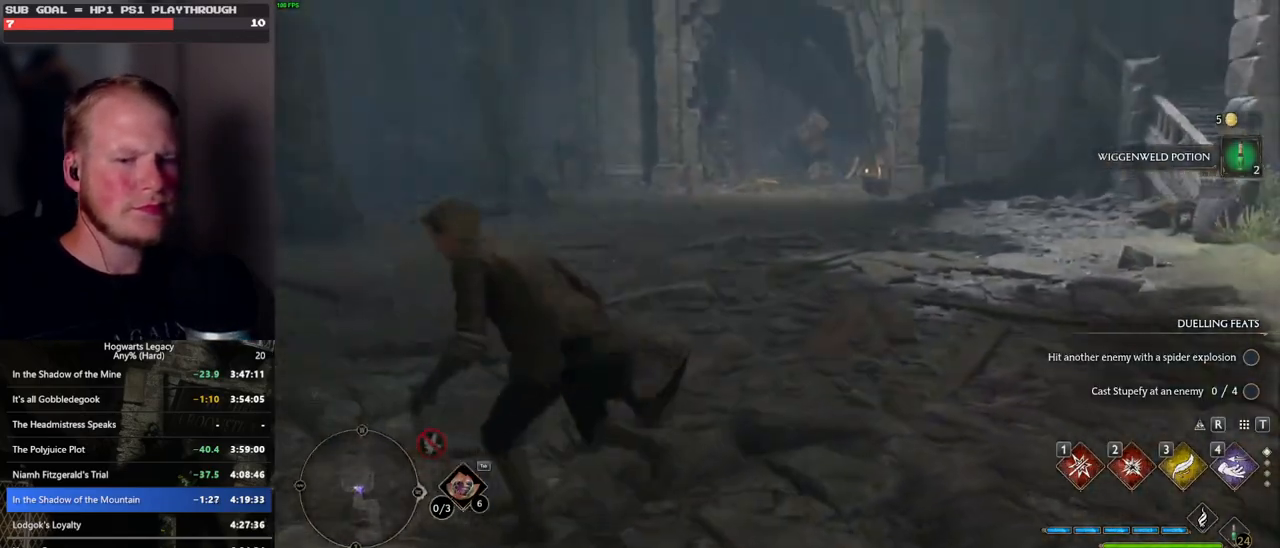
Gameplay with keyboard and mouse; each line is a JSON object with the keys and mouse buttons held at the frame after it. "events" lists presses ("down") and releases ("up") of ".", "/", "0", "1", "2", "3", "4", "5", "6", "7", "8", "9", "a", "alt_l", "alt_r", "b", "backslash", "backspace", "c", "caps_lock", "comma", "ctrl_l", "ctrl_r", "d", "e", "equals", "escape", "f", "f1", "f10", "f11", "f12", "f2", "f3", "f4", "f5", "f6", "f7", "f8", "f9", "g", "h", "i", "j", "k", "l", "lbracket", "m", "minus", "n", "o", "p", "q", "quote", "r", "rbracket", "return", "s", "semicolon", "shift_l", "shift_r", "space", "super", "t", "tab", "tilde", "u", "v", "w", "x", "y", "z", "mouse_left", "mouse_wheel", "mouse_right", "mouse_mb4" and "mouse_mb5" between this image and that frame as [ms after this image, input, new state], when the widget could be followed in between. "mouse_left", "mouse_wheel", "mouse_right", "mouse_mb4", "mouse_mb5" = the "left", "wheel", "right", "mb4", "mb5" buttons of the "mouse" list. No other keys are recorded. "wheel" means that the mouse wheel is clicked or scrolled. Mouse movement is not recorded.
{"keys": ["q"], "mouse": [], "events": []}
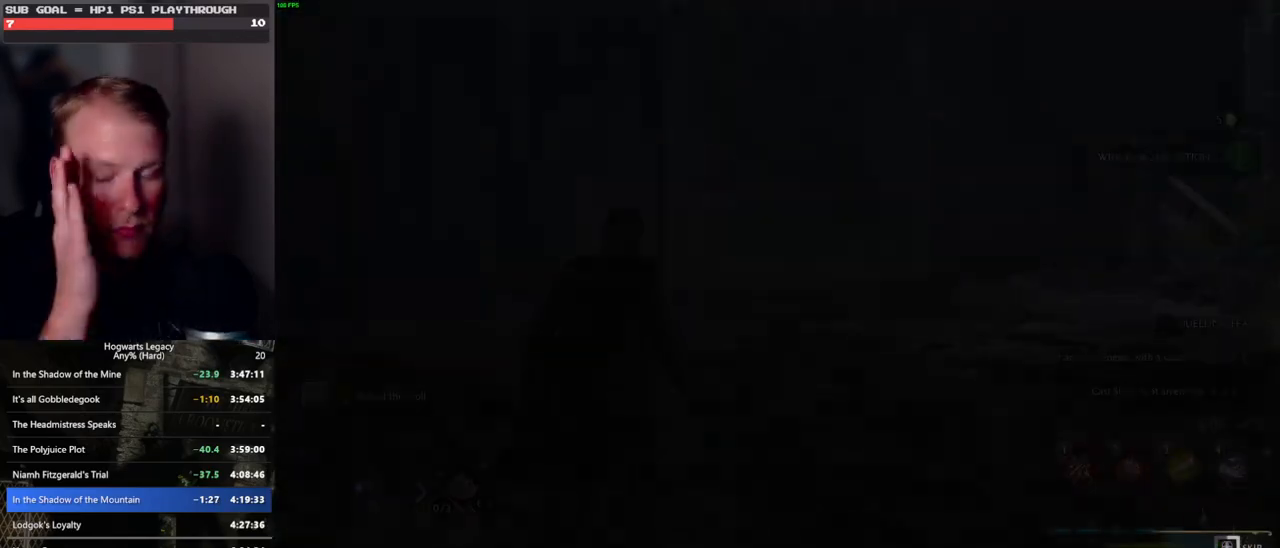
{"keys": ["q"], "mouse": [], "events": []}
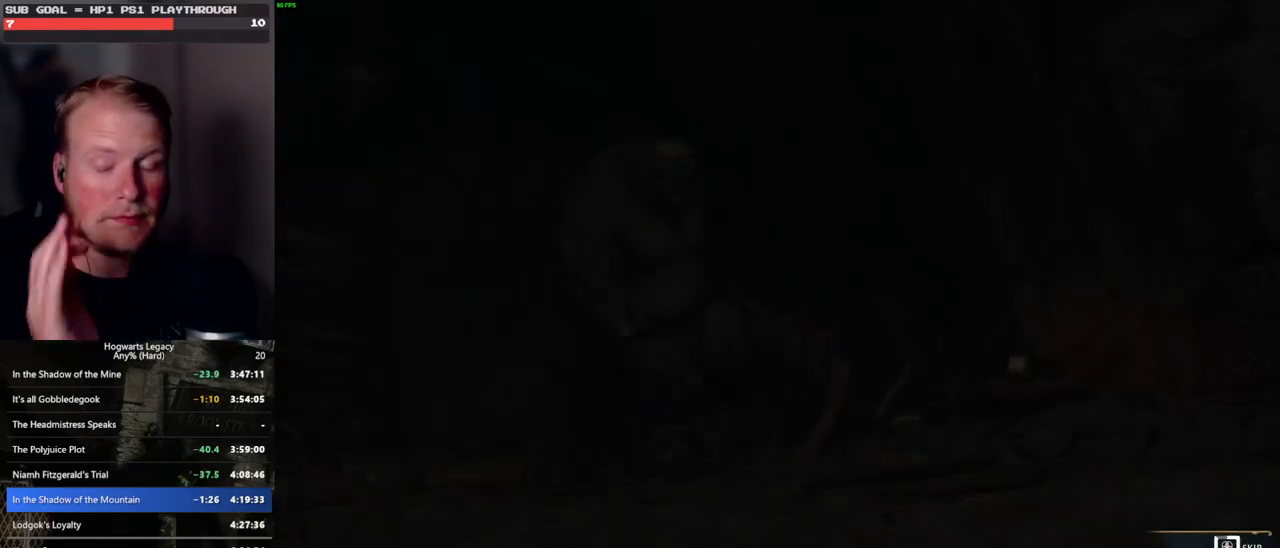
{"keys": ["q"], "mouse": [], "events": []}
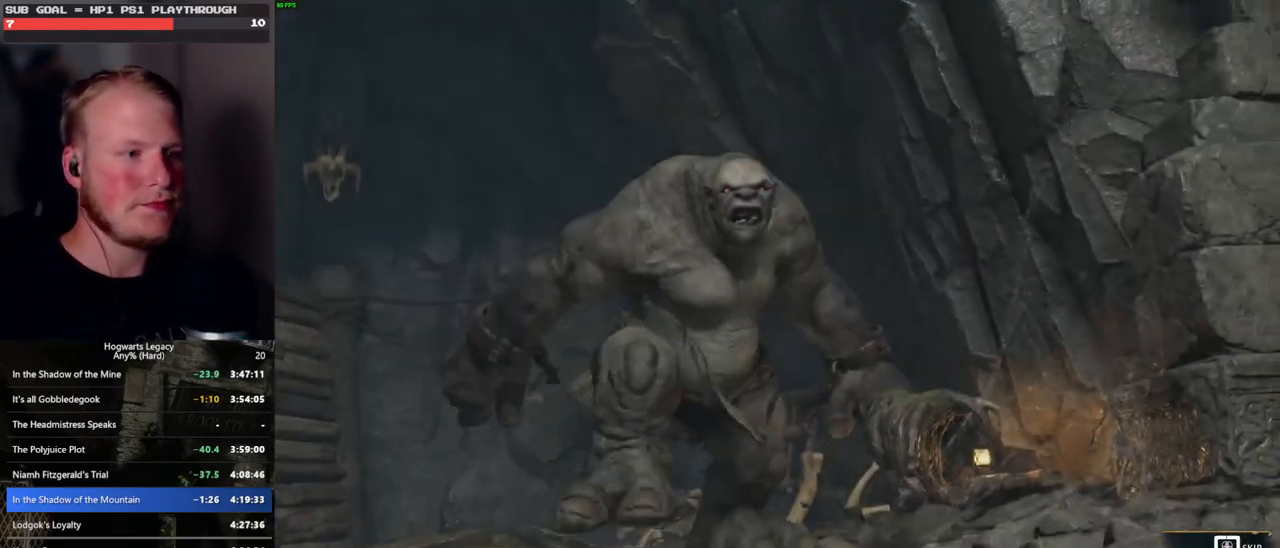
{"keys": ["q"], "mouse": [], "events": []}
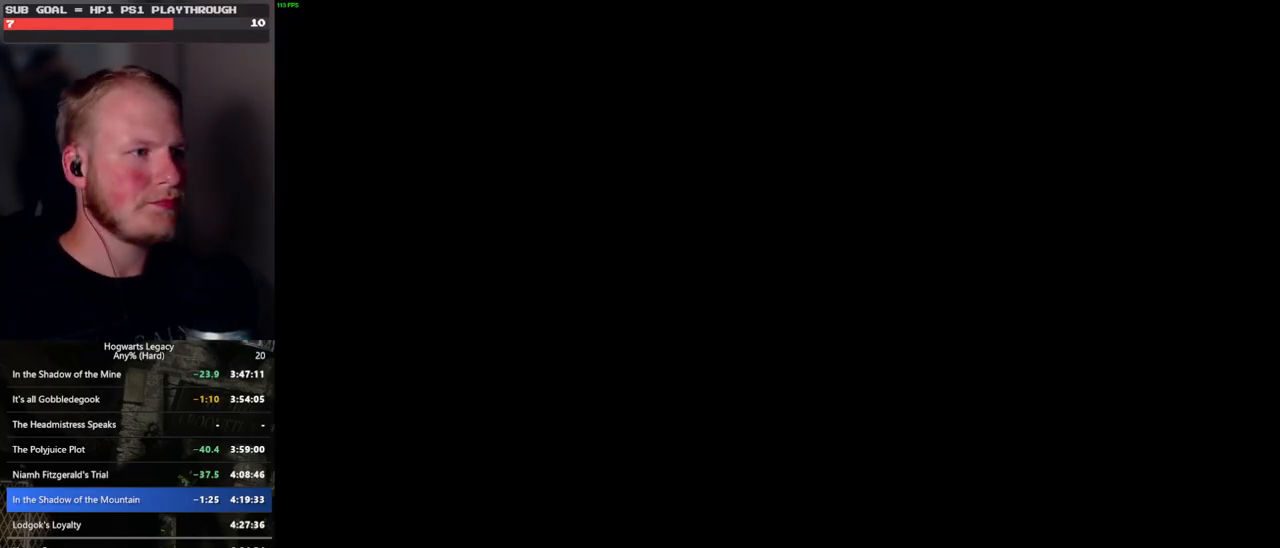
{"keys": ["e"], "mouse": [], "events": [[200, "q", "up"], [283, "e", "down"], [433, "e", "up"], [500, "e", "down"]]}
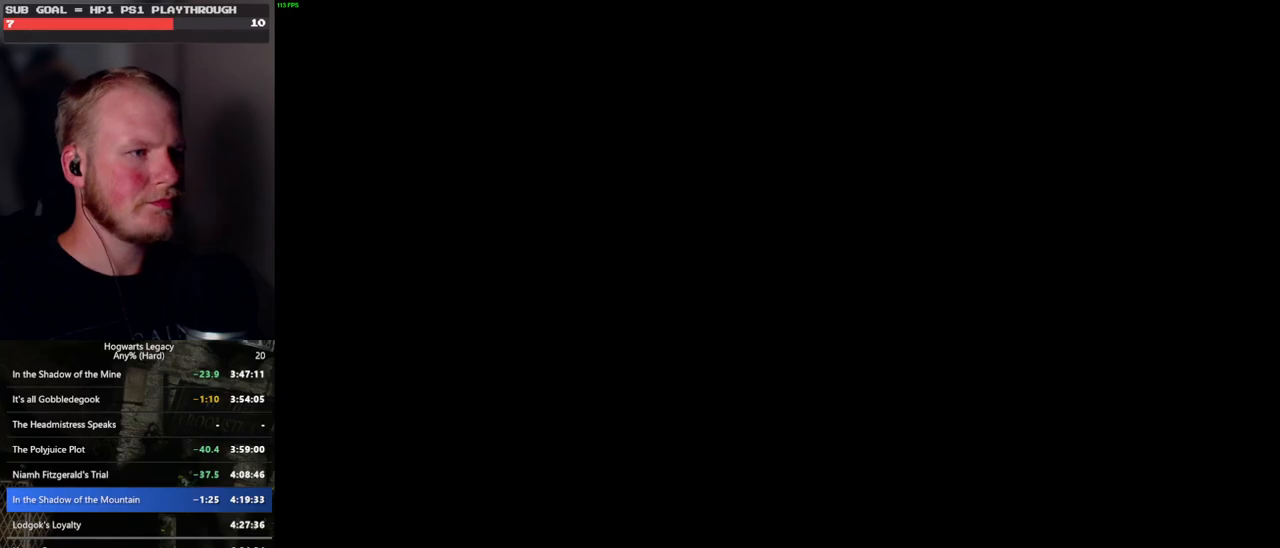
{"keys": [], "mouse": [], "events": [[67, "e", "up"], [167, "e", "down"], [217, "e", "up"], [300, "e", "down"], [350, "e", "up"]]}
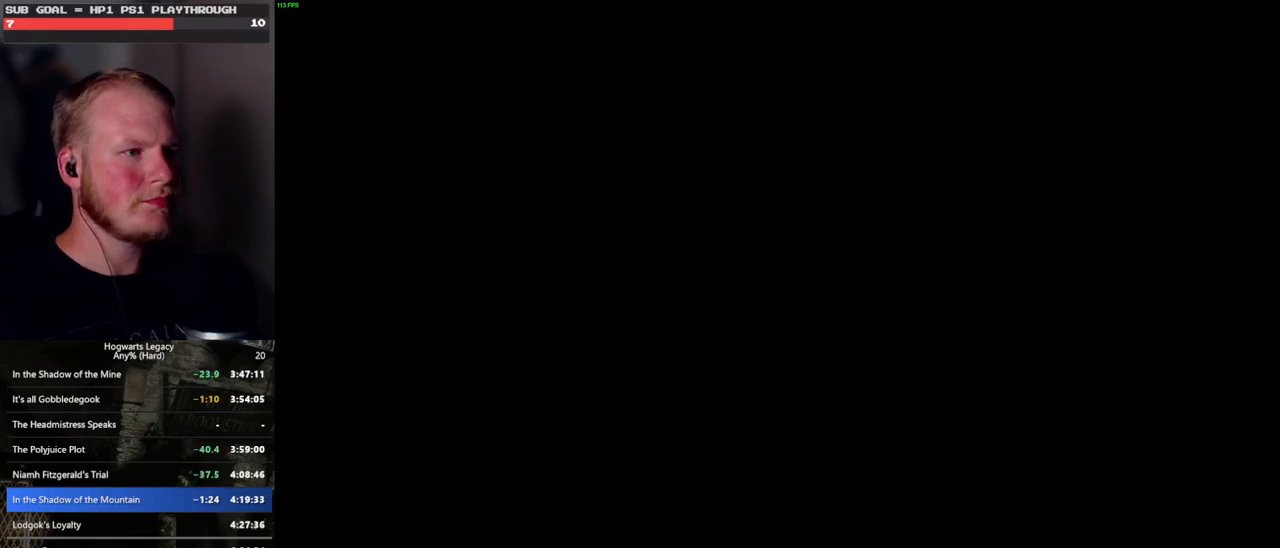
{"keys": [], "mouse": [], "events": [[250, "e", "down"], [317, "e", "up"], [417, "e", "down"], [450, "e", "up"]]}
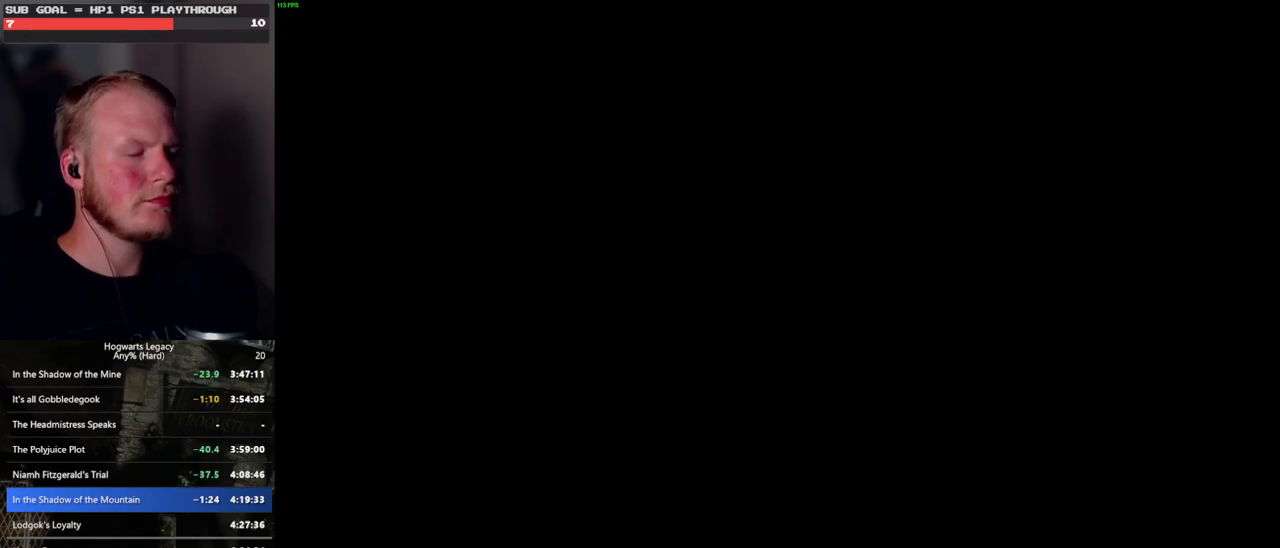
{"keys": ["e"], "mouse": [], "events": [[67, "e", "down"], [100, "e", "up"], [200, "e", "down"], [267, "e", "up"], [350, "e", "down"], [417, "e", "up"], [500, "e", "down"]]}
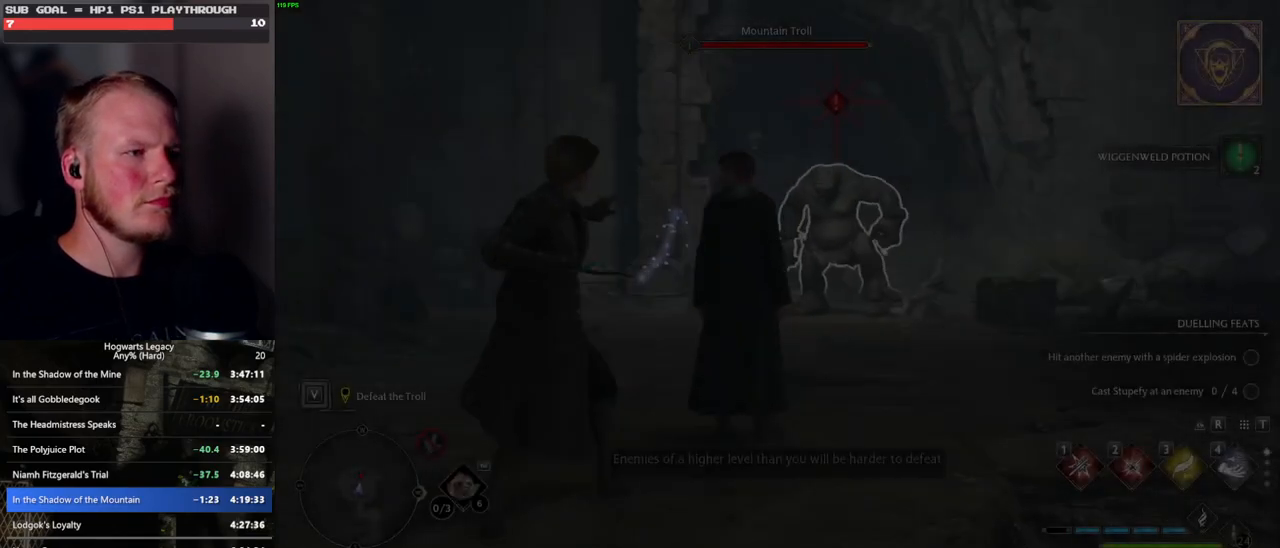
{"keys": [], "mouse": [], "events": [[67, "e", "up"]]}
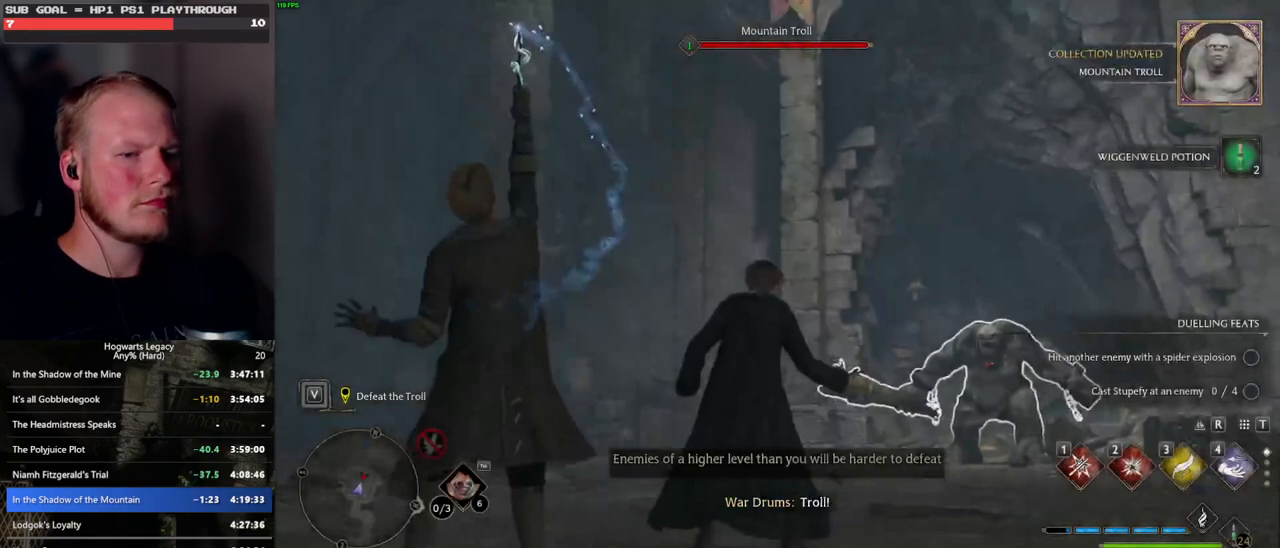
{"keys": [], "mouse": [], "events": []}
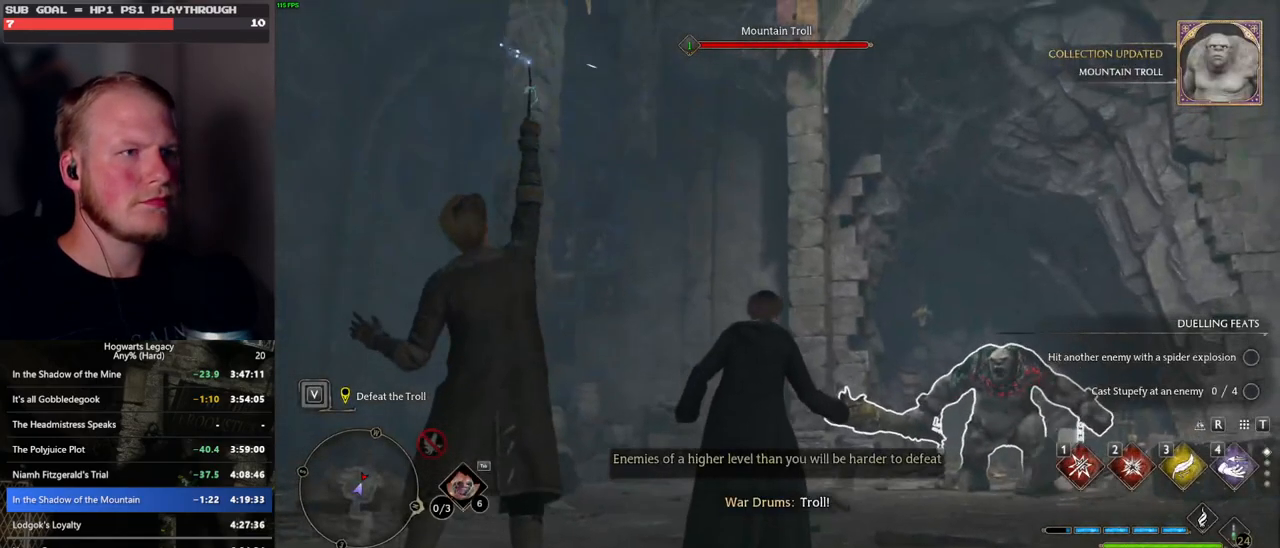
{"keys": [], "mouse": [], "events": []}
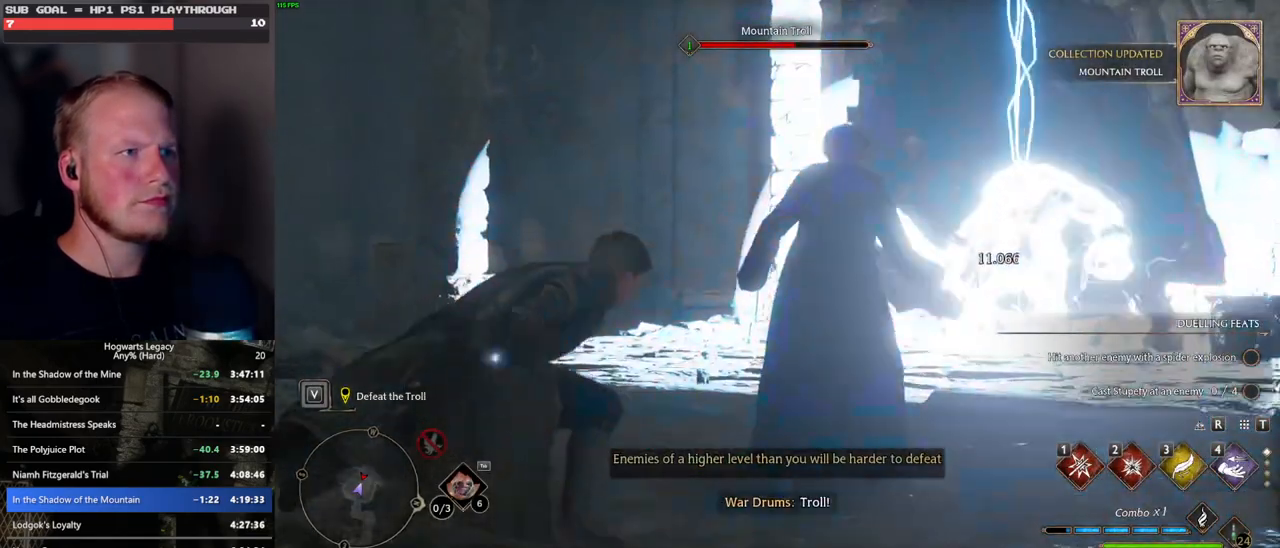
{"keys": [], "mouse": [], "events": [[400, "e", "down"], [433, "e", "up"]]}
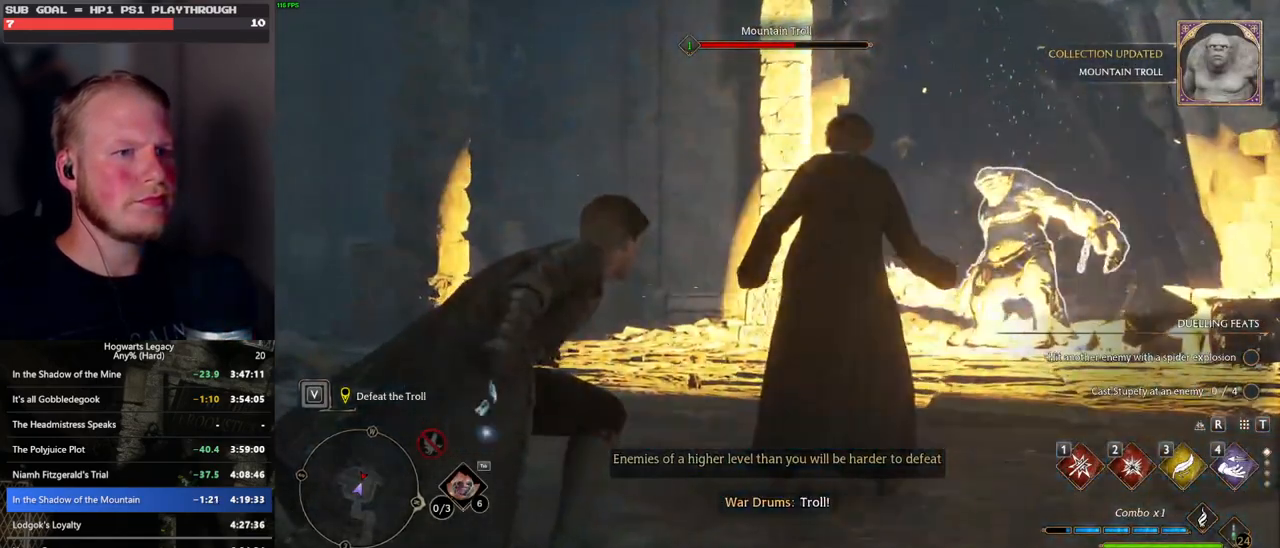
{"keys": [], "mouse": [], "events": [[200, "1", "down"], [317, "1", "up"]]}
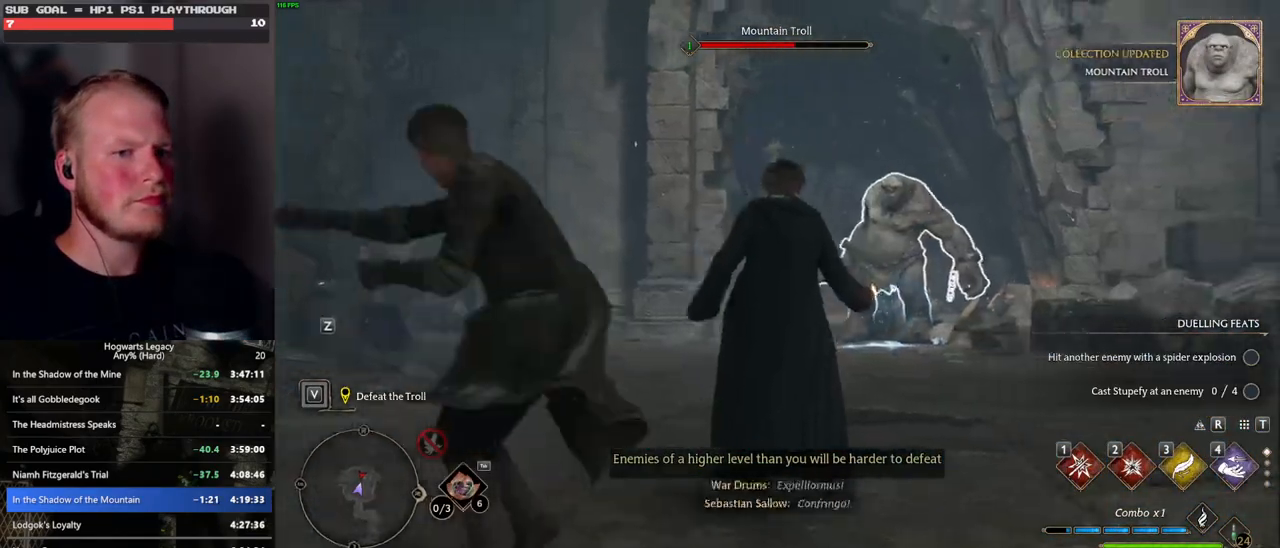
{"keys": [], "mouse": [], "events": [[283, "e", "down"], [367, "e", "up"], [433, "e", "down"], [500, "e", "up"]]}
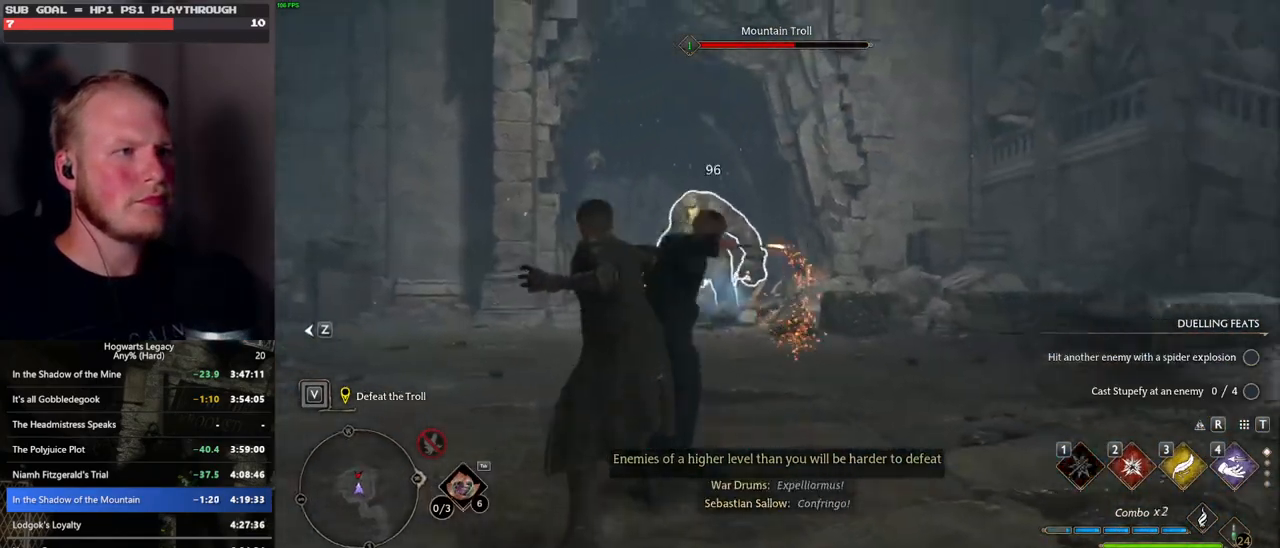
{"keys": [], "mouse": [], "events": [[100, "e", "down"], [150, "e", "up"], [233, "e", "down"], [317, "e", "up"], [417, "e", "down"], [450, "e", "up"]]}
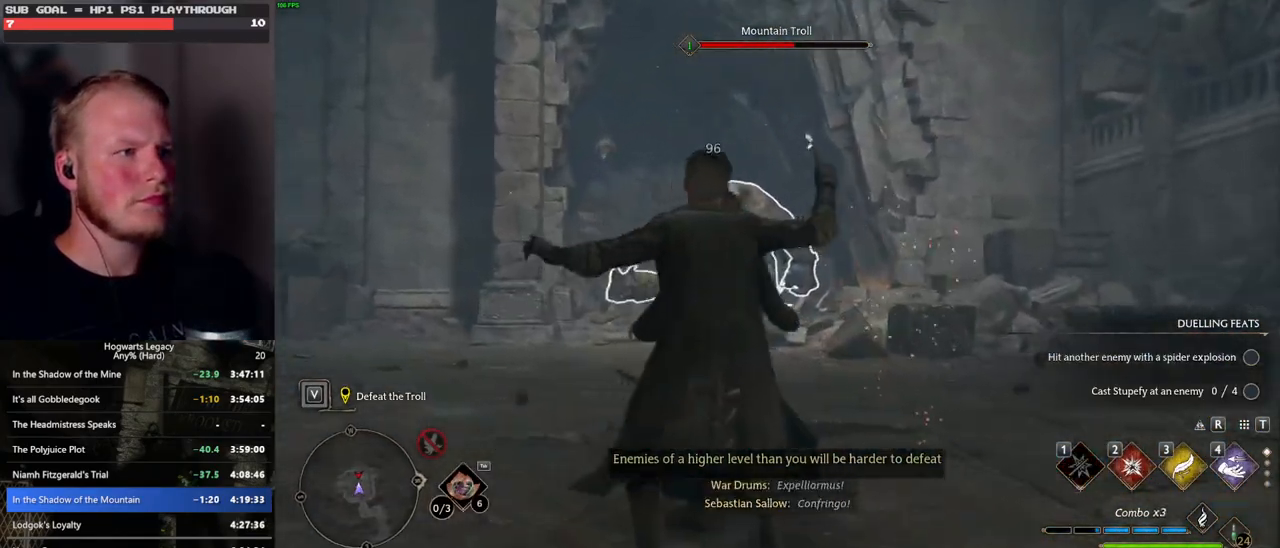
{"keys": [], "mouse": [], "events": []}
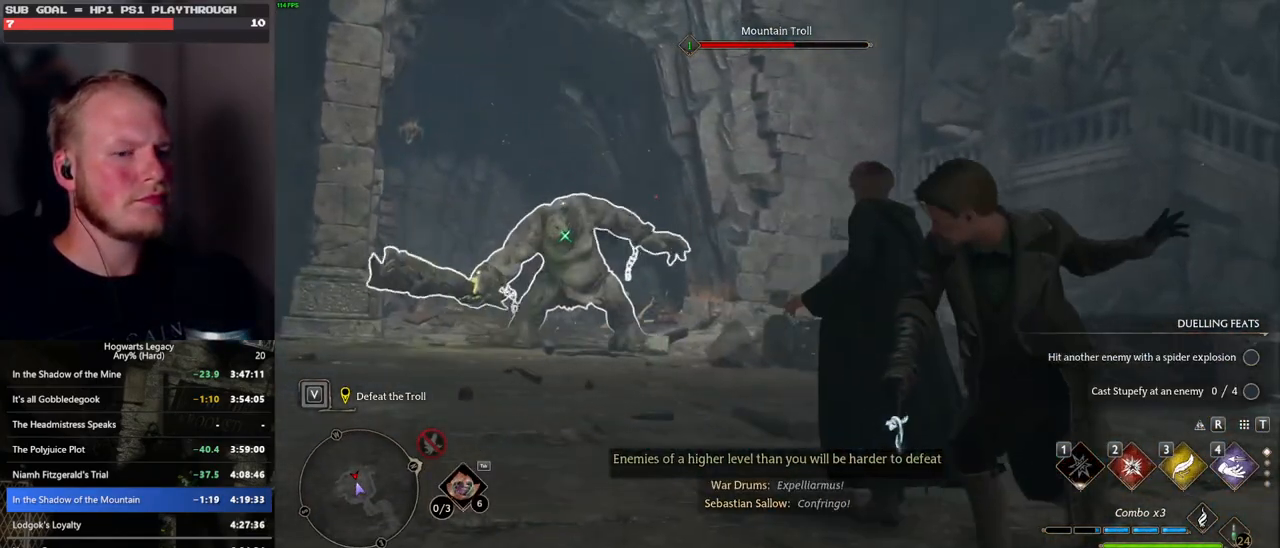
{"keys": [], "mouse": [], "events": []}
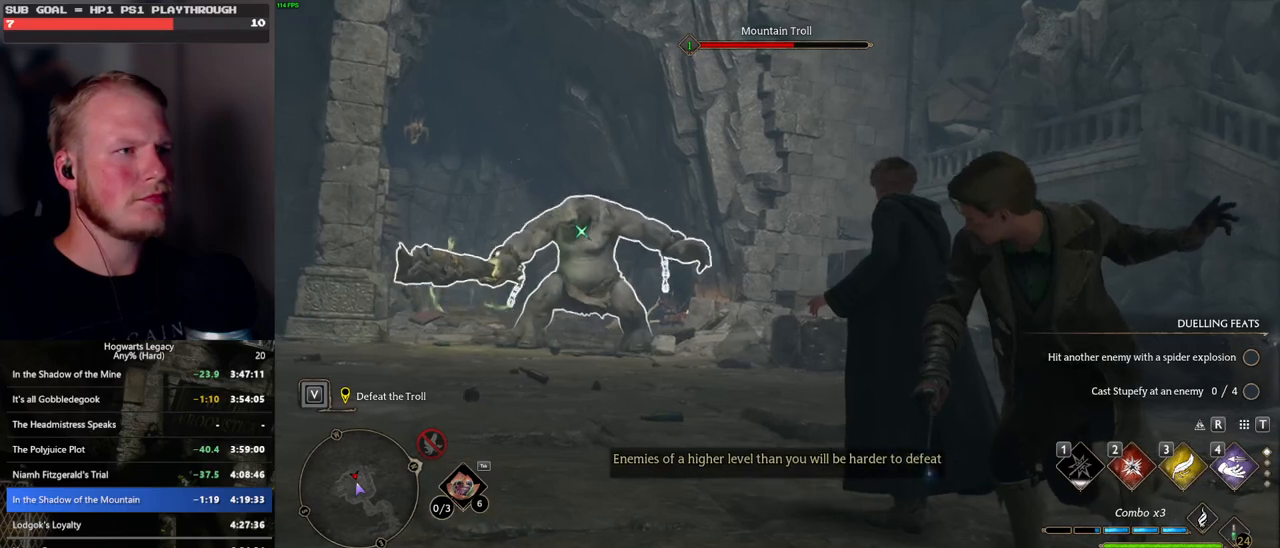
{"keys": [], "mouse": [], "events": []}
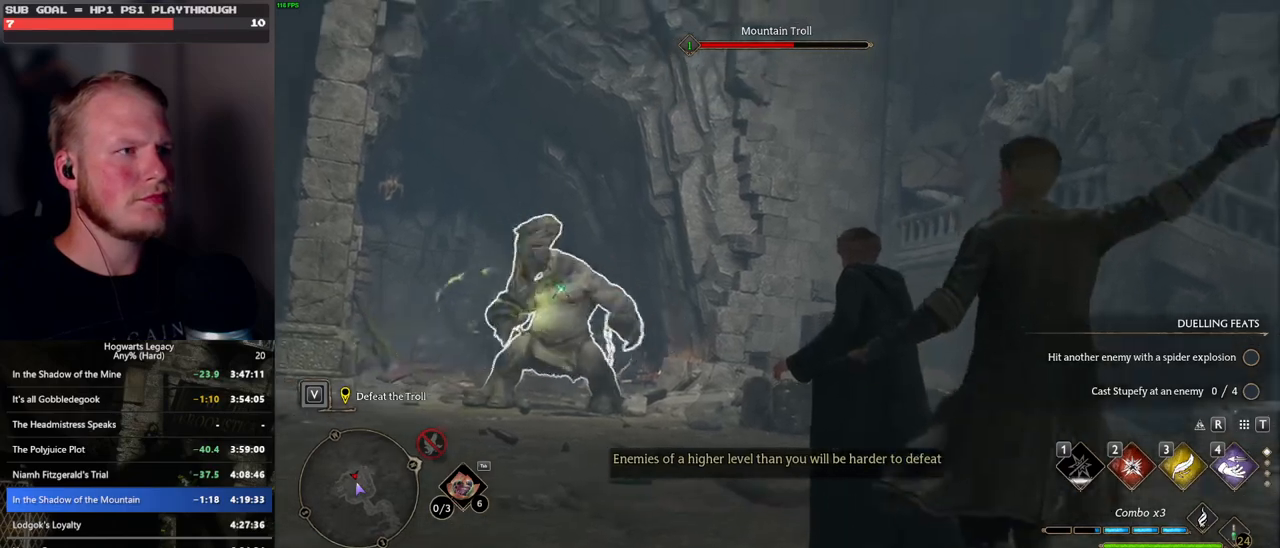
{"keys": ["2"], "mouse": [], "events": [[300, "2", "down"], [383, "2", "up"], [467, "2", "down"]]}
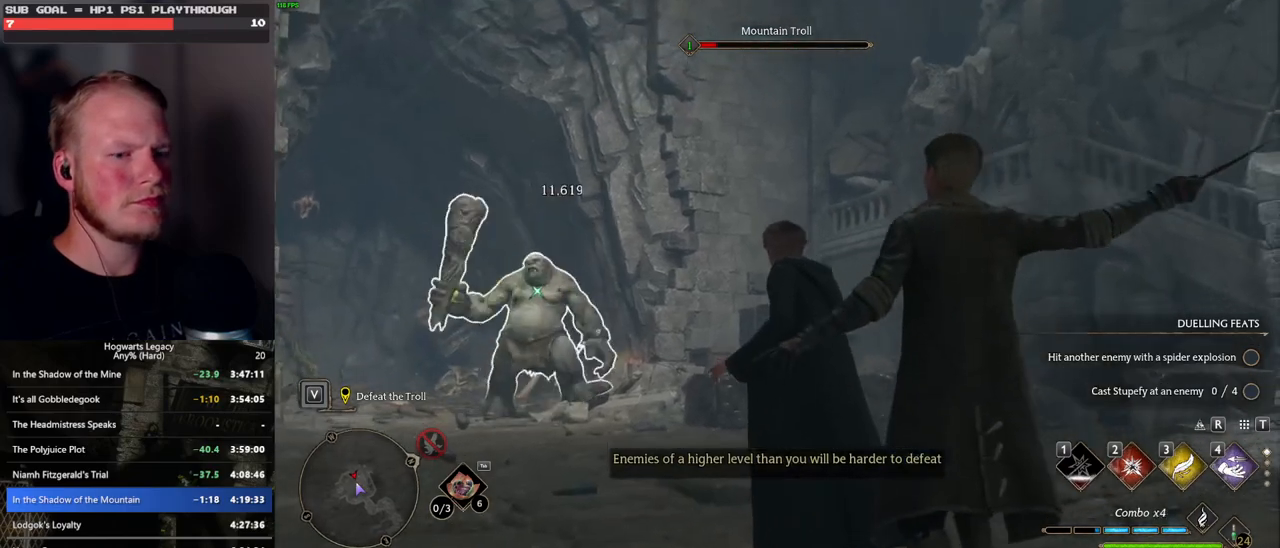
{"keys": [], "mouse": [], "events": [[67, "2", "up"], [150, "2", "down"], [217, "2", "up"], [483, "mouse_wheel", "down"], [500, "mouse_wheel", "up"]]}
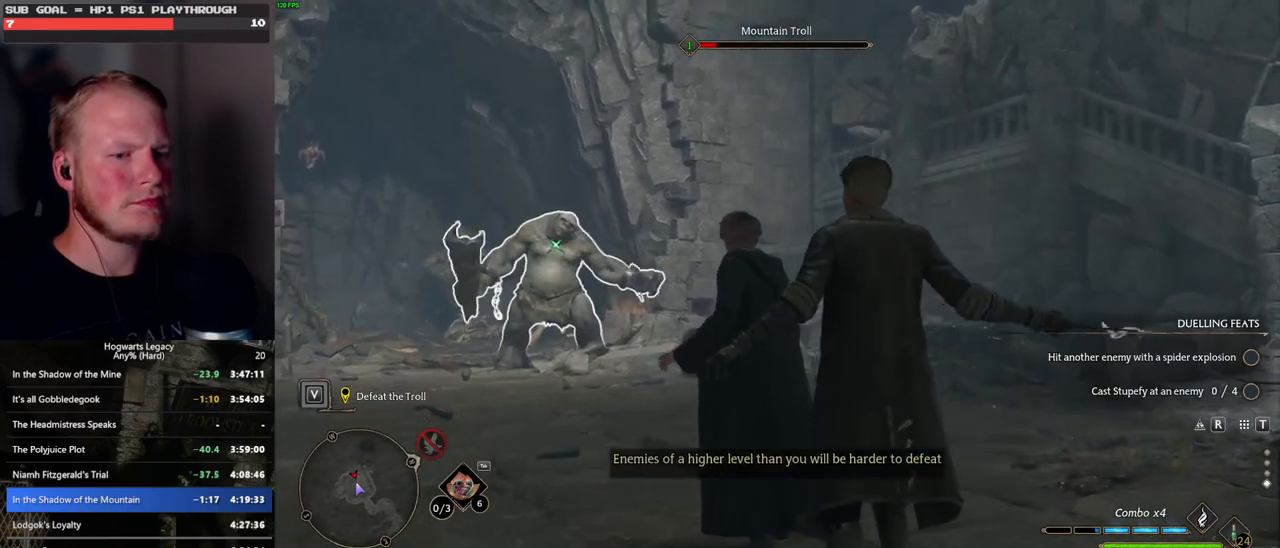
{"keys": [], "mouse": [], "events": [[167, "2", "down"], [250, "2", "up"], [433, "2", "down"], [467, "2", "up"]]}
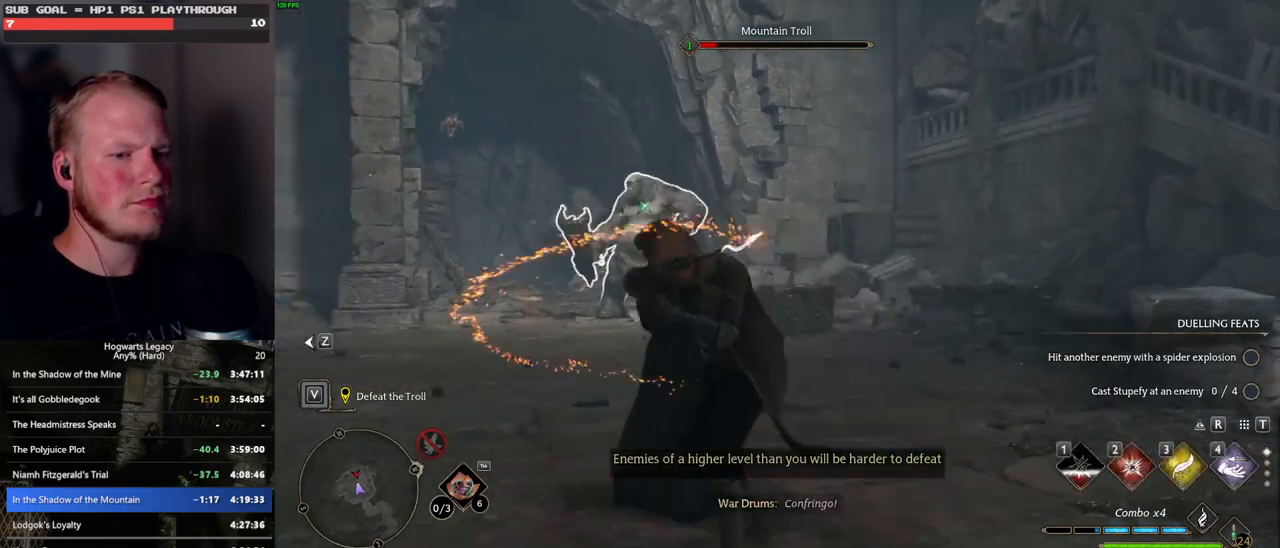
{"keys": [], "mouse": [], "events": []}
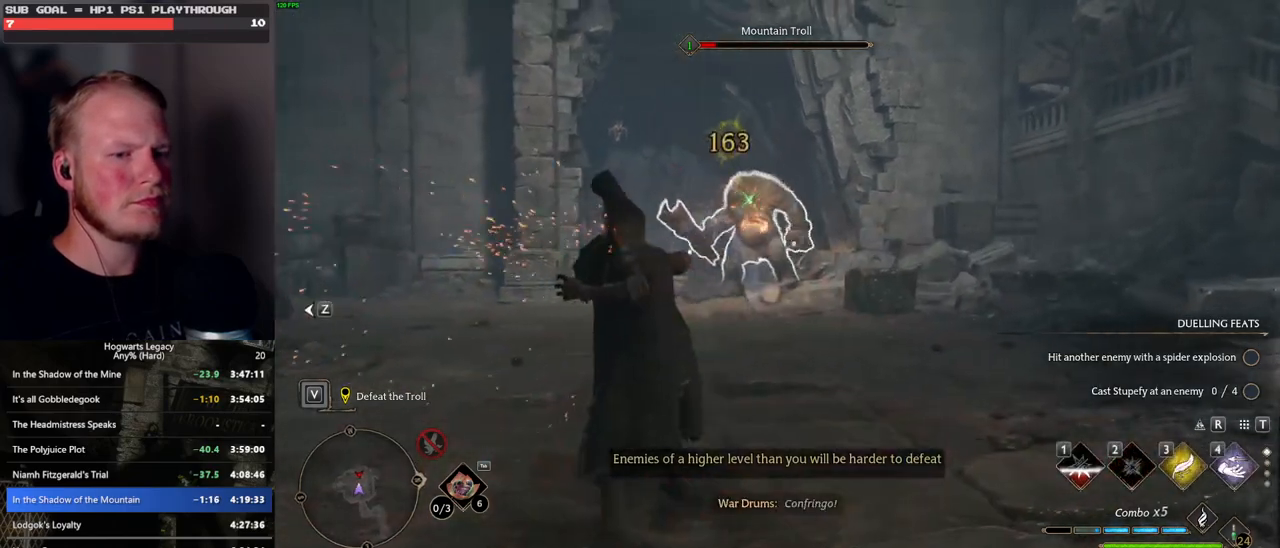
{"keys": [], "mouse": []}
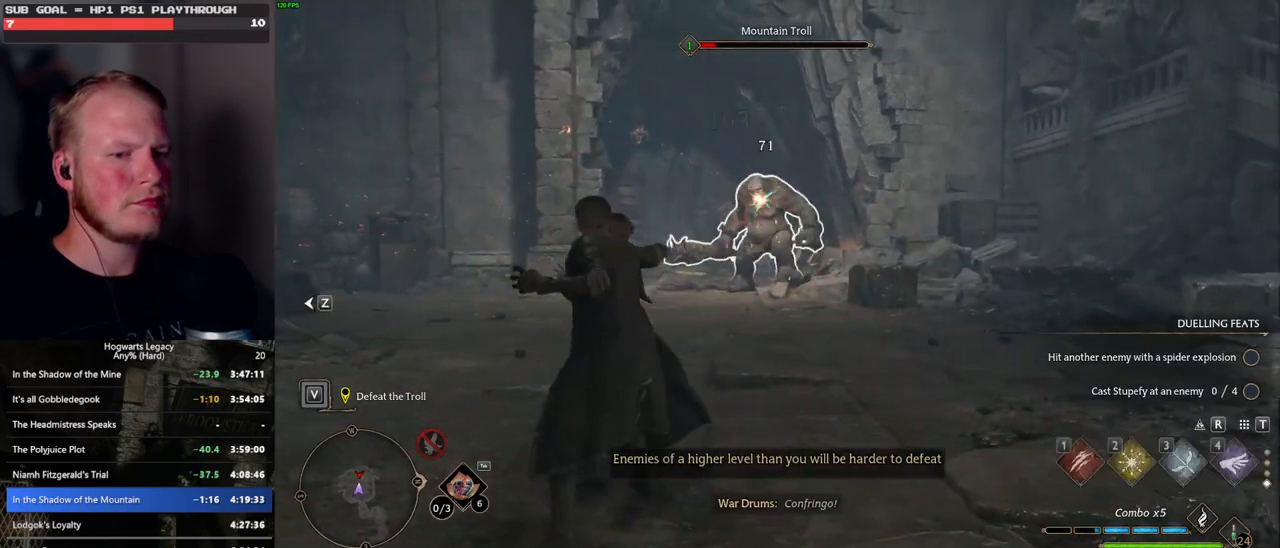
{"keys": [], "mouse": [], "events": [[83, "2", "down"], [200, "2", "up"]]}
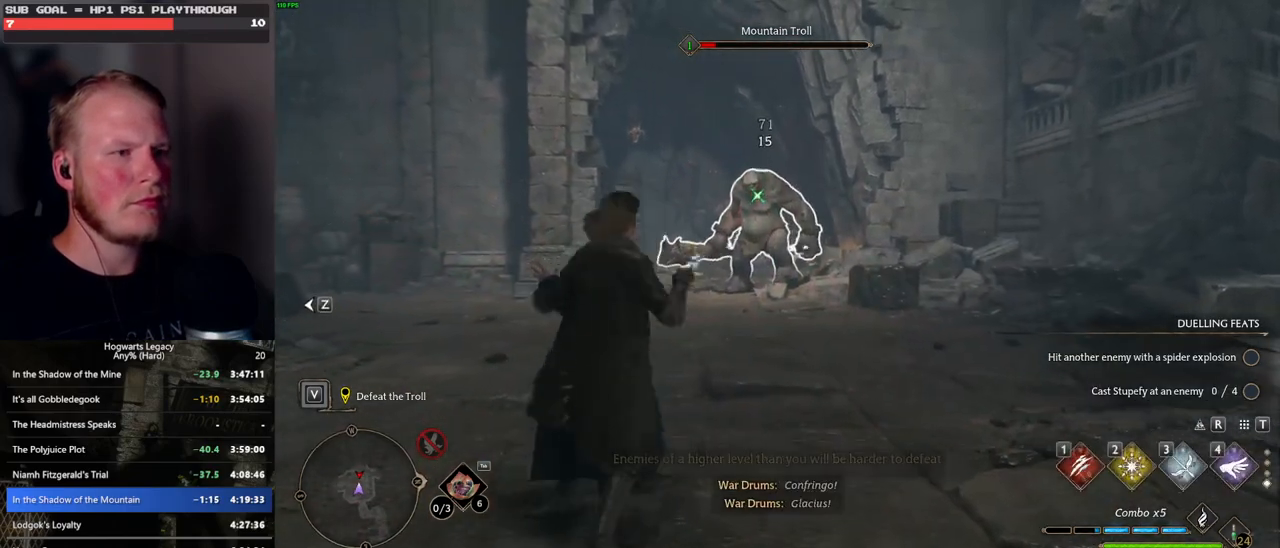
{"keys": ["1"], "mouse": [], "events": [[133, "1", "down"], [217, "1", "up"], [300, "1", "down"], [367, "1", "up"], [433, "1", "down"]]}
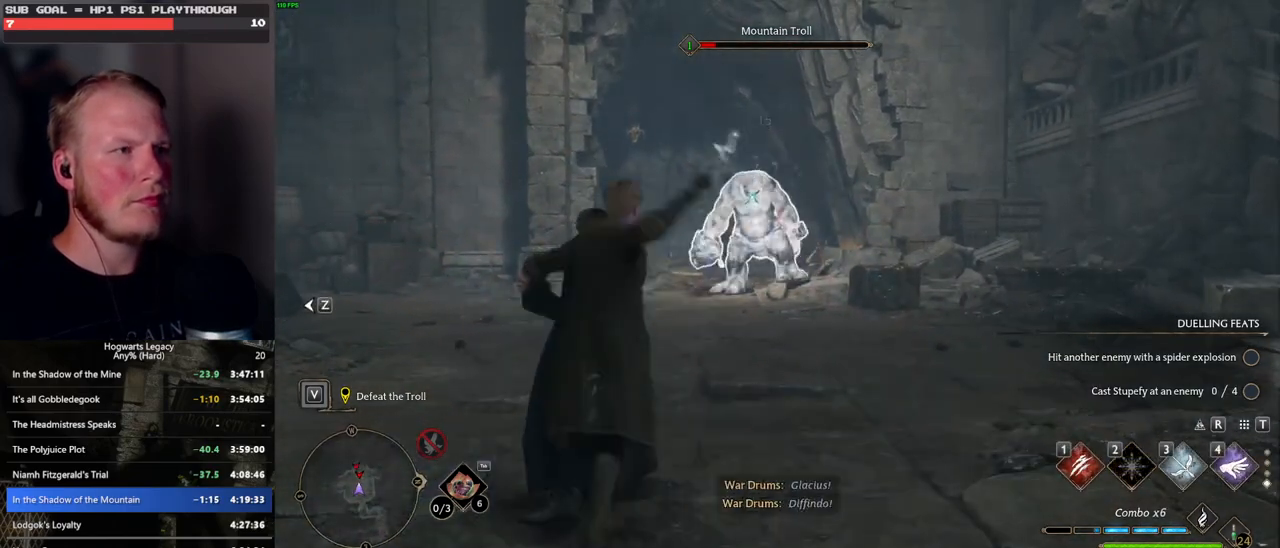
{"keys": [], "mouse": [], "events": [[17, "1", "up"], [83, "1", "down"], [150, "1", "up"]]}
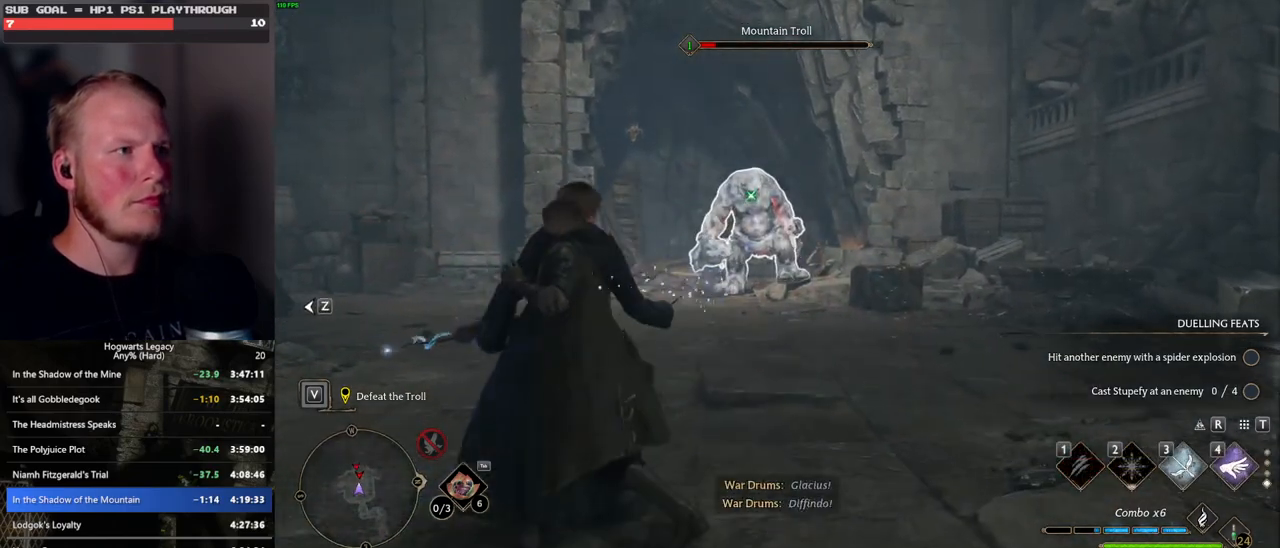
{"keys": ["d", "space"], "mouse": [], "events": [[400, "d", "down"], [450, "w", "down"], [500, "space", "down"], [500, "w", "up"]]}
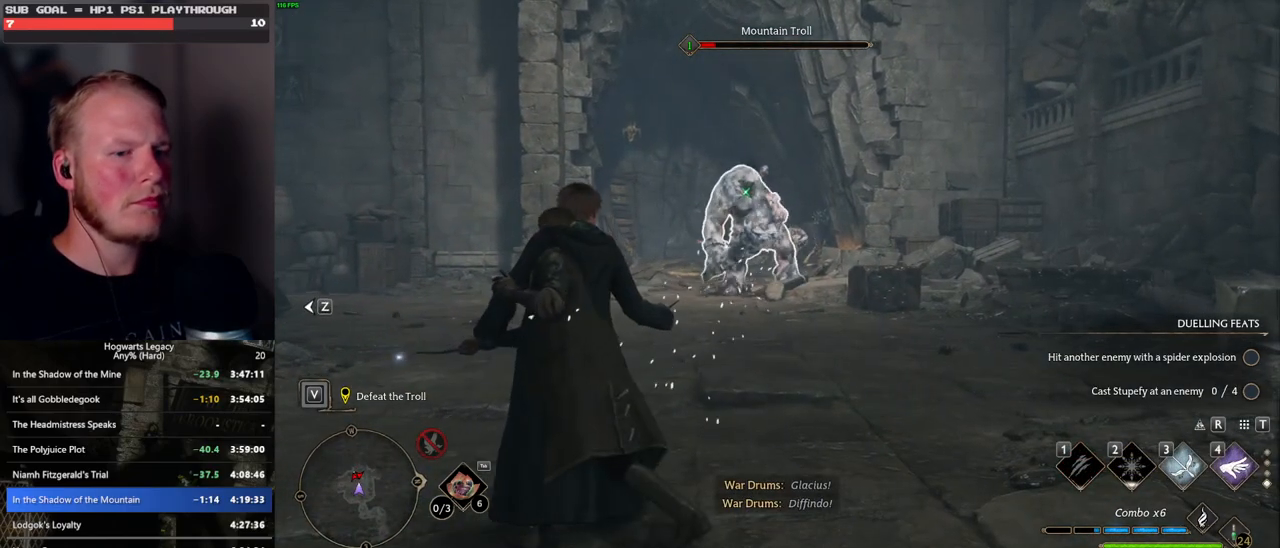
{"keys": [], "mouse": [], "events": [[67, "w", "down"], [100, "space", "up"], [150, "mouse_wheel", "down"], [200, "mouse_wheel", "up"], [267, "w", "up"], [300, "d", "up"]]}
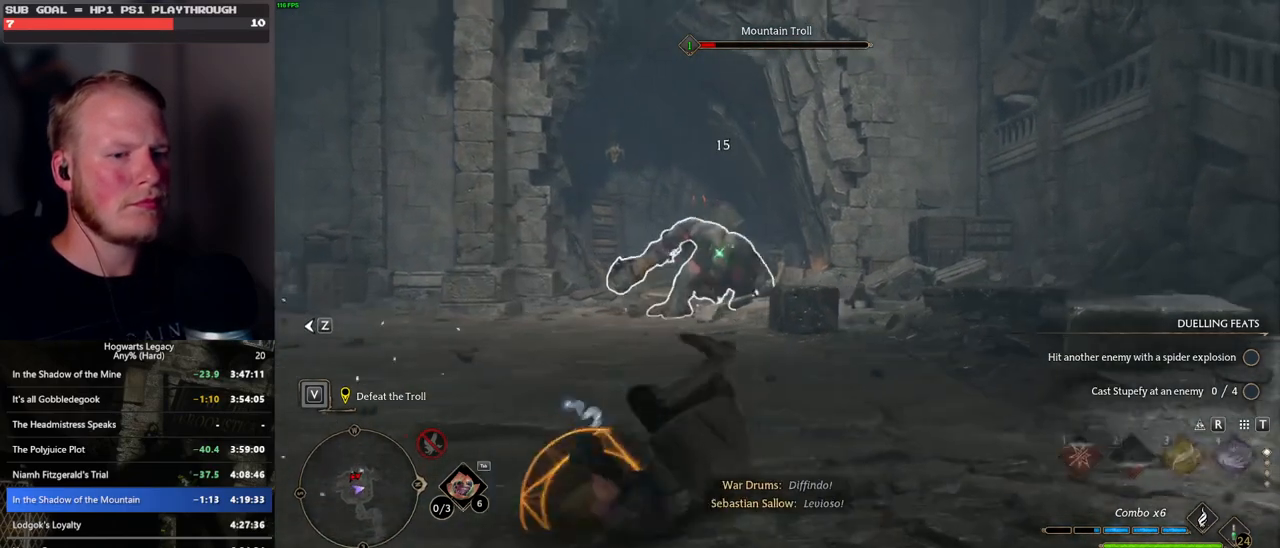
{"keys": ["a", "space"], "mouse": [], "events": [[233, "a", "down"], [433, "space", "down"]]}